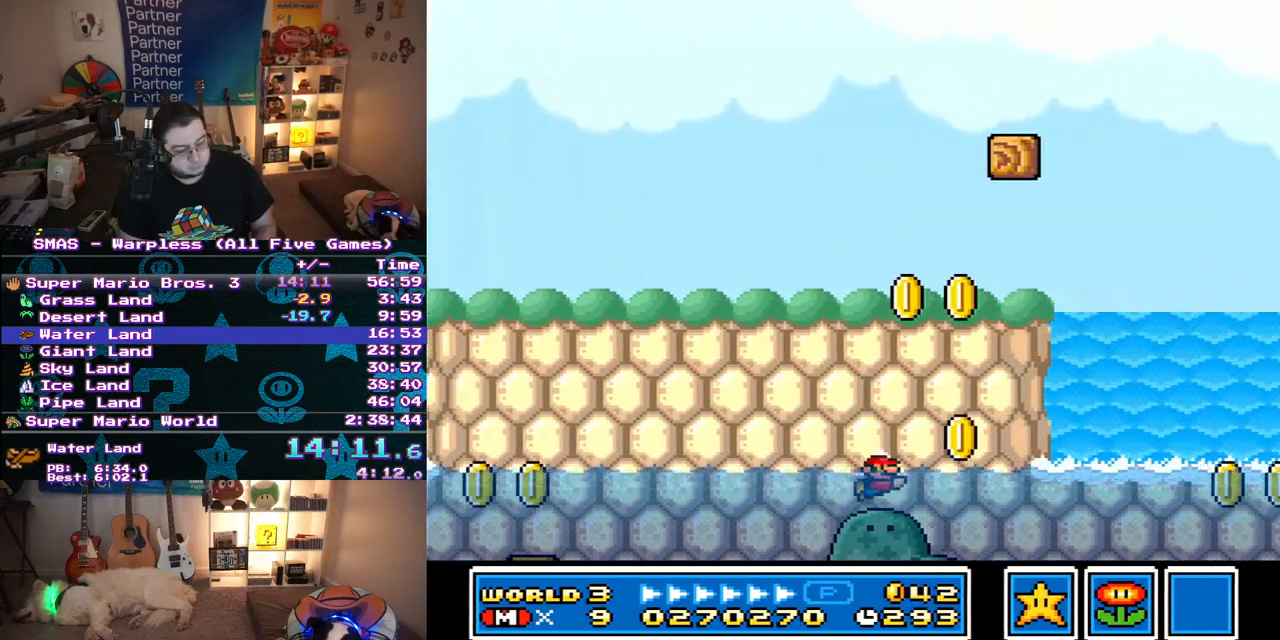
Gameplay with a controller (Nintendo layout); each line is a JSON object with the inputs held at the frame after it. "events" lists button and stick changes between this image and that frame as [ms after this image, input, new state], when the widget could be followed in between. Not read: L3 R3.
{"buttons": ["B", "Y", "DPAD_UP", "DPAD_RIGHT"], "events": [[117, "B", "down"]]}
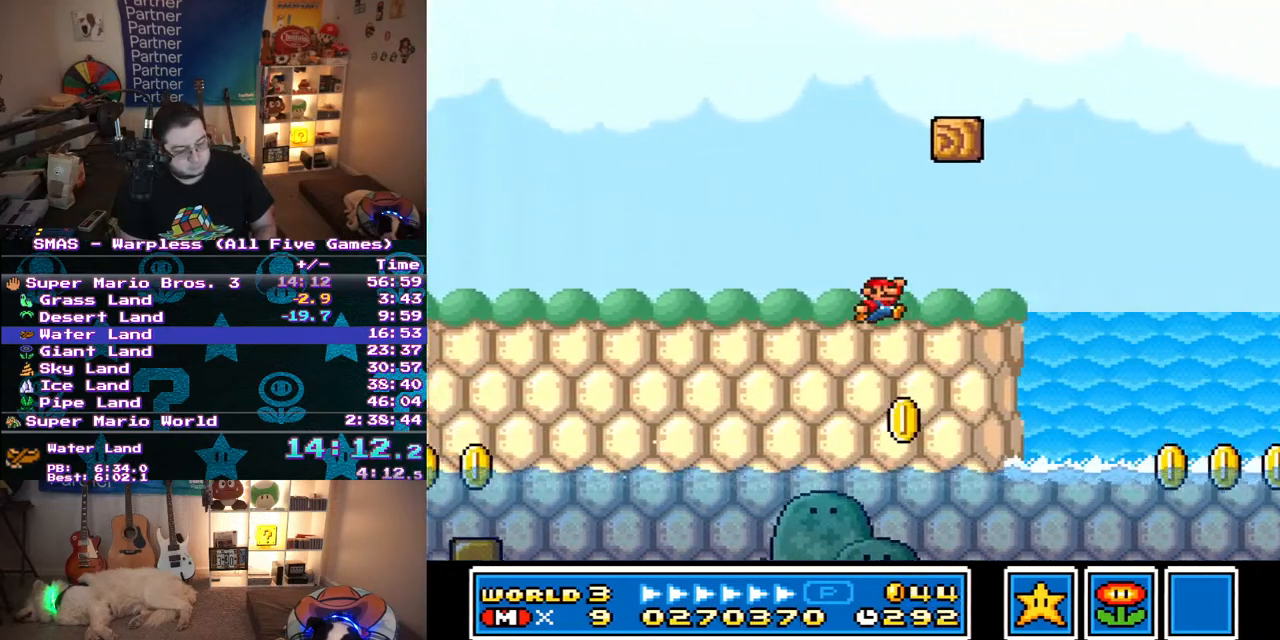
{"buttons": ["B", "Y", "DPAD_UP", "DPAD_RIGHT"], "events": [[333, "B", "up"], [500, "B", "down"]]}
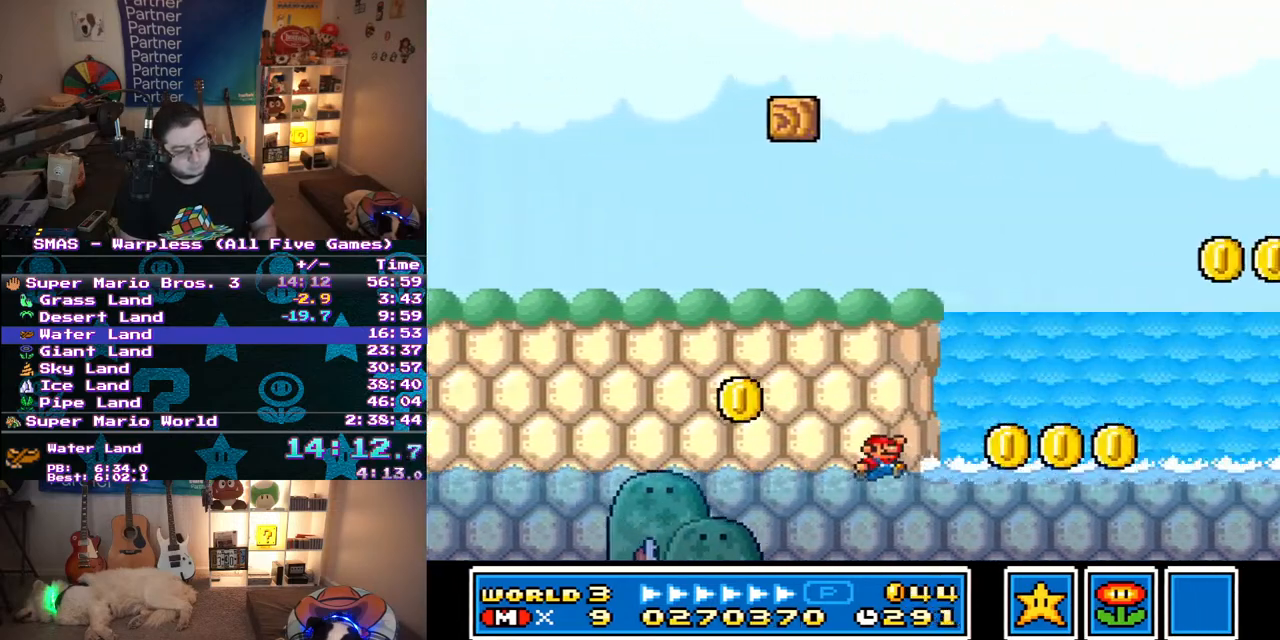
{"buttons": ["B", "Y", "DPAD_UP", "DPAD_RIGHT"], "events": []}
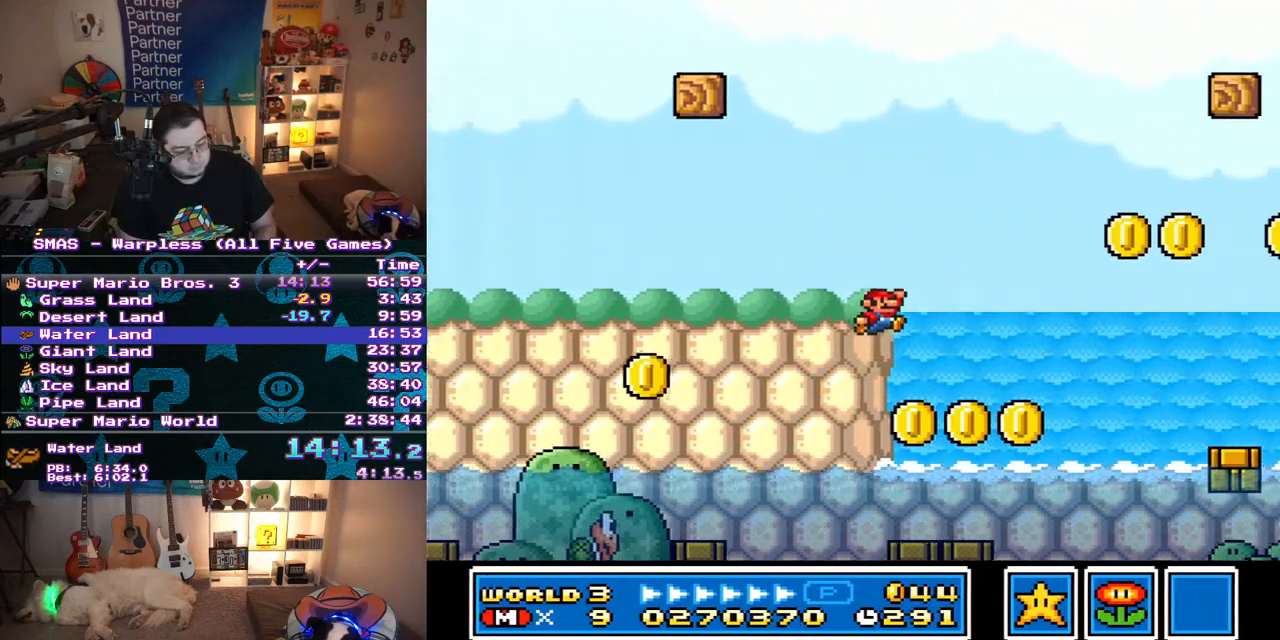
{"buttons": ["B", "Y", "DPAD_UP", "DPAD_RIGHT"], "events": [[167, "B", "up"], [400, "B", "down"]]}
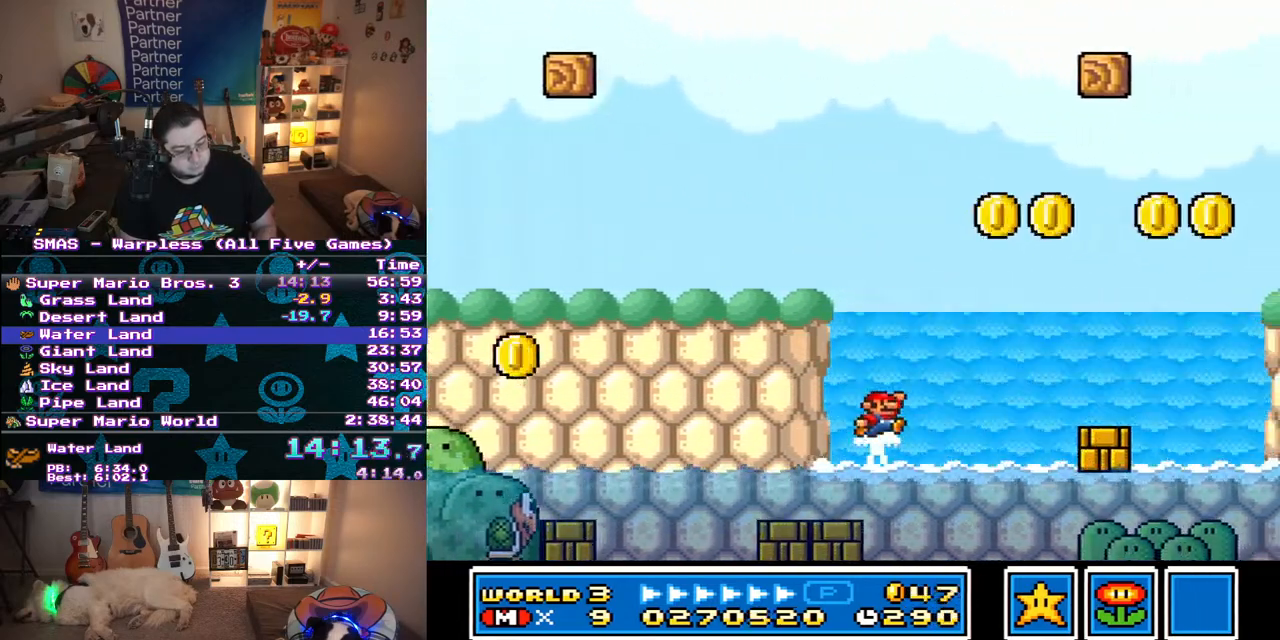
{"buttons": ["B", "Y", "DPAD_UP", "DPAD_RIGHT"], "events": [[17, "B", "up"], [483, "B", "down"]]}
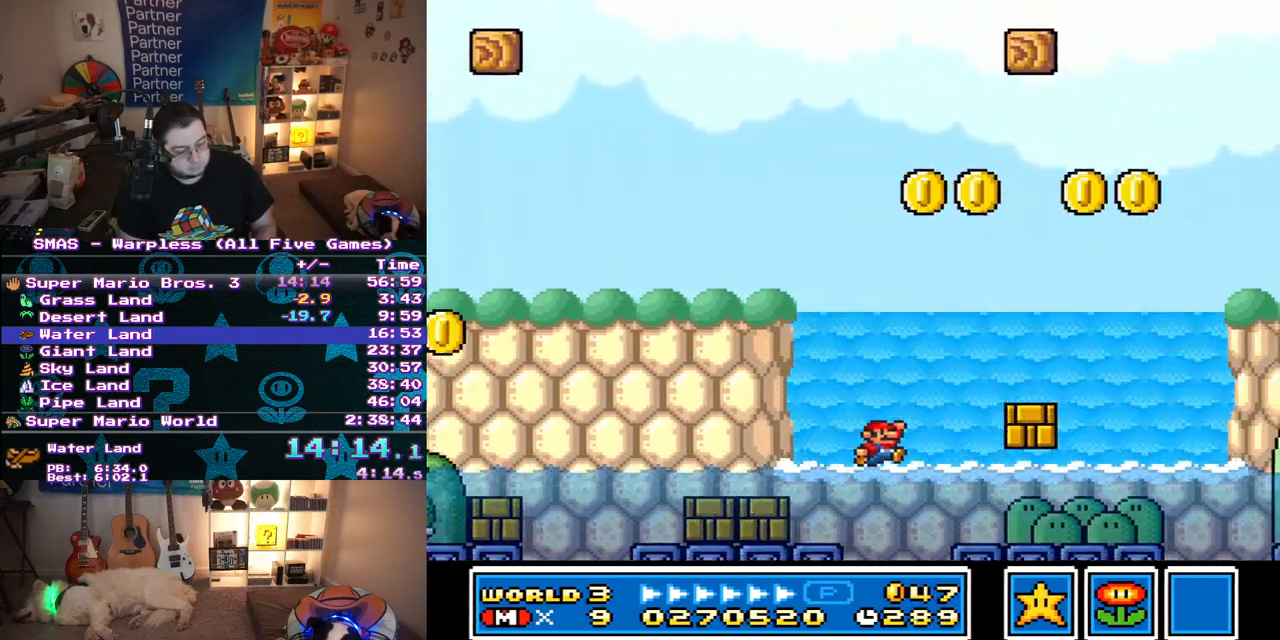
{"buttons": ["Y", "DPAD_UP", "DPAD_RIGHT"], "events": [[350, "B", "up"]]}
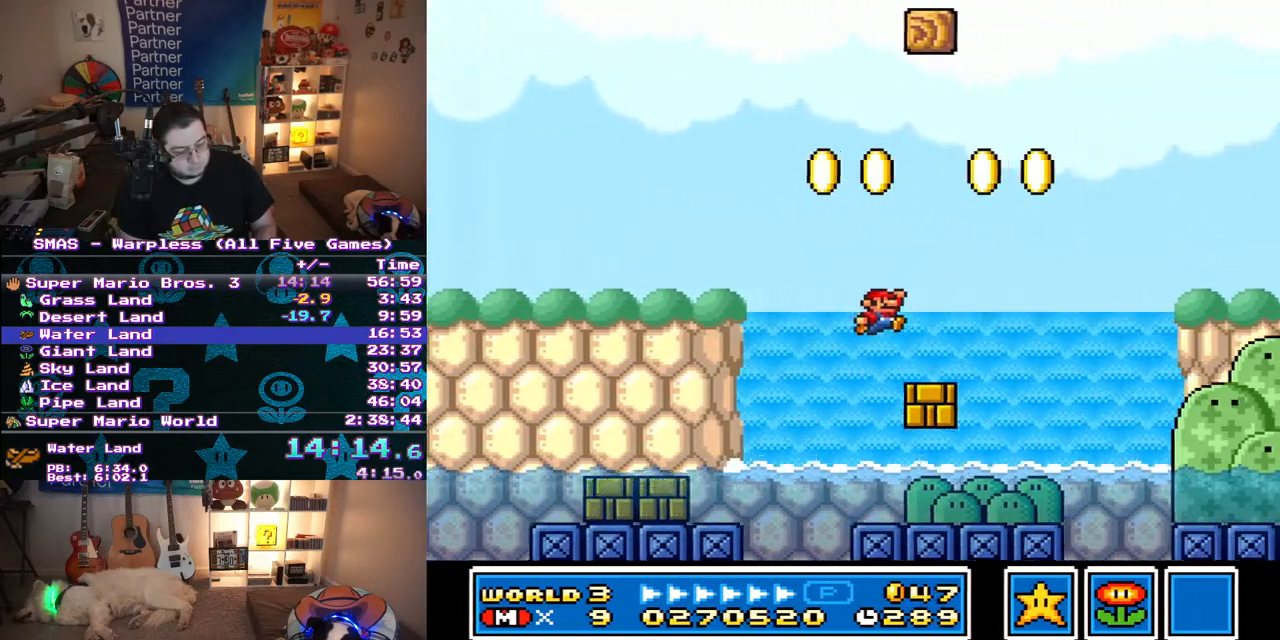
{"buttons": ["B", "Y", "DPAD_UP", "DPAD_RIGHT"], "events": [[133, "DPAD_UP", "up"], [217, "B", "down"], [217, "DPAD_UP", "down"]]}
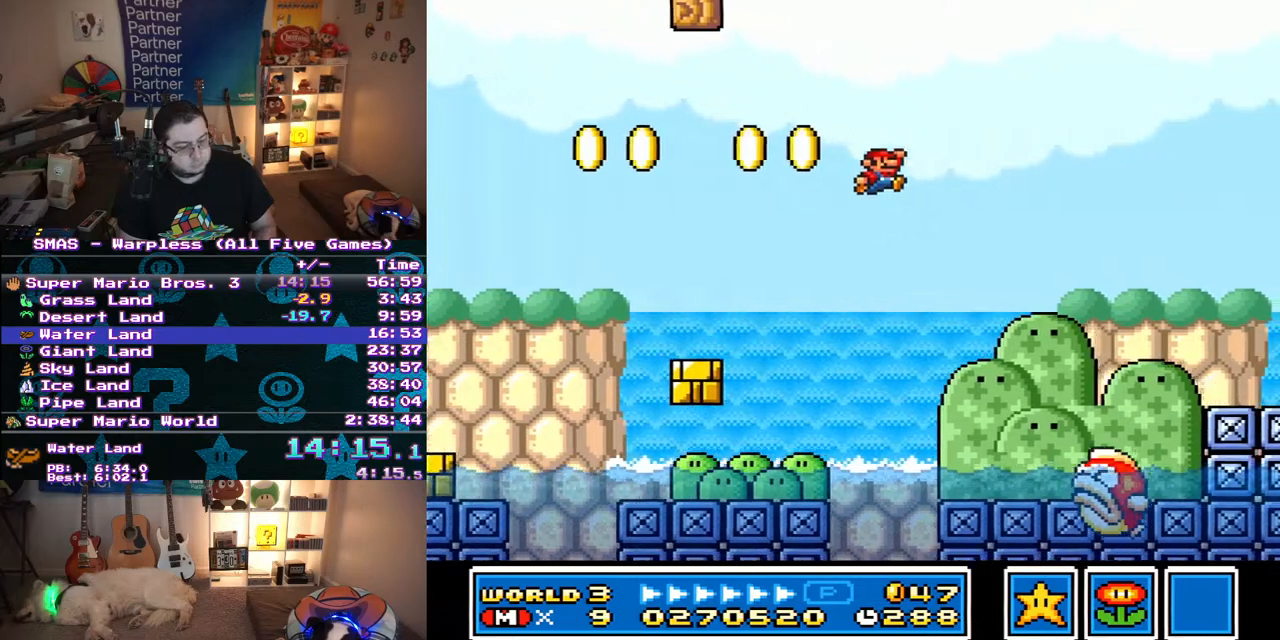
{"buttons": ["Y", "DPAD_RIGHT"], "events": [[317, "DPAD_UP", "up"], [350, "B", "up"]]}
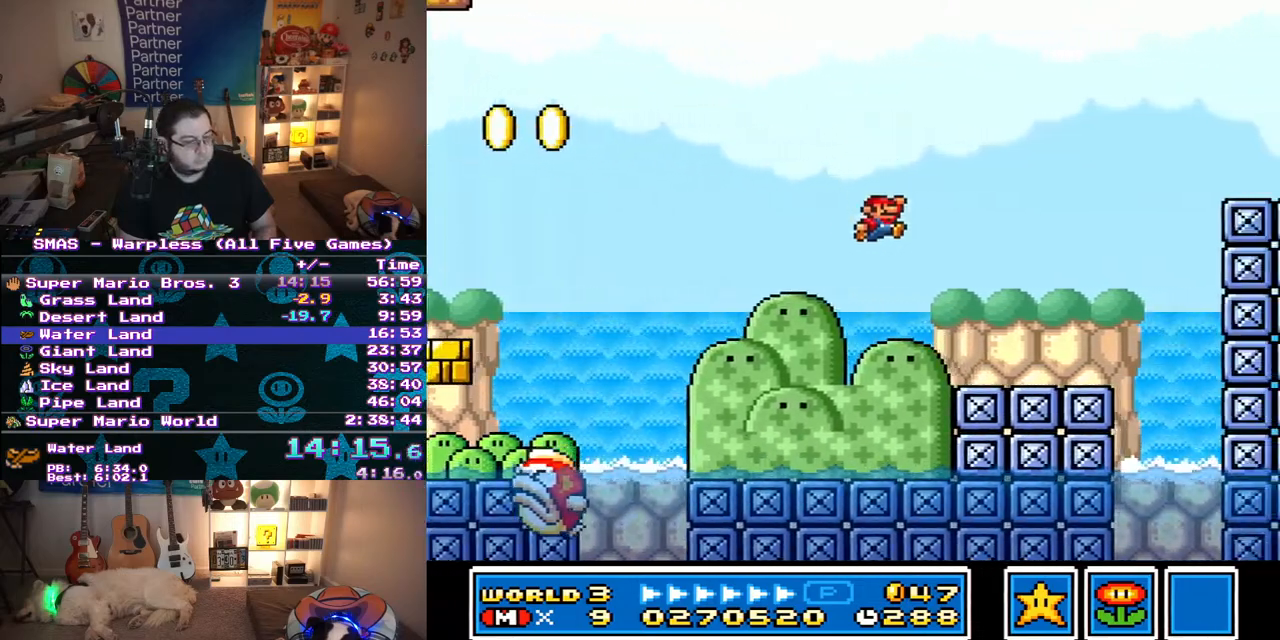
{"buttons": ["B", "Y", "DPAD_RIGHT"], "events": [[300, "B", "down"]]}
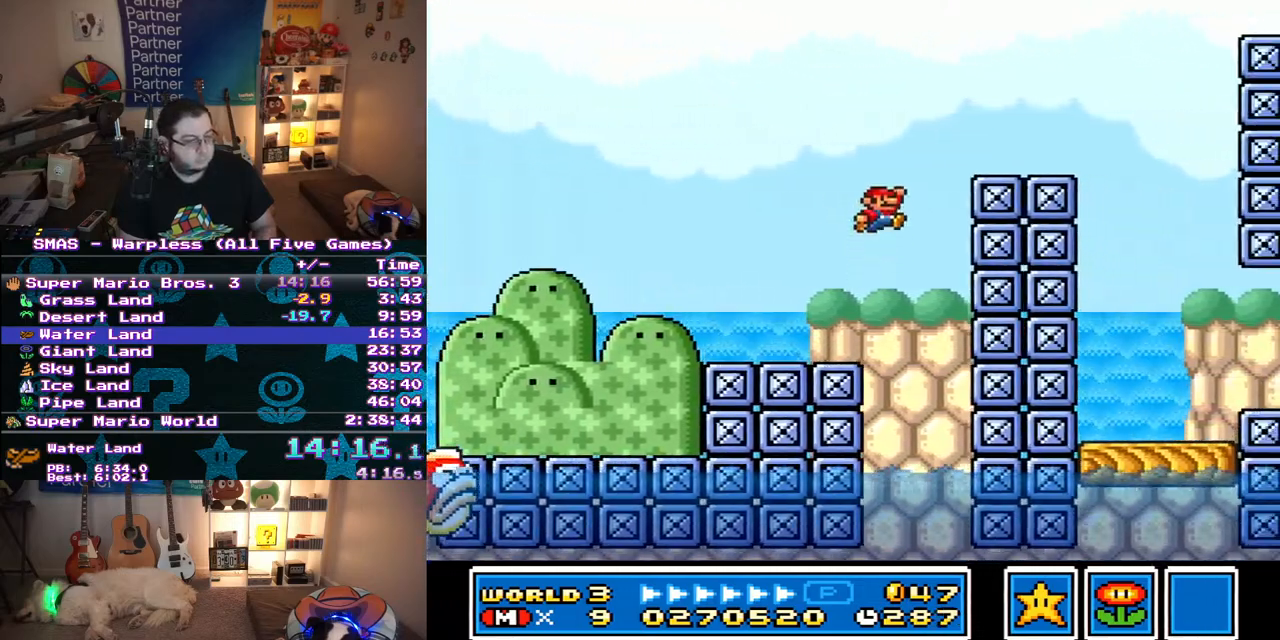
{"buttons": ["B", "Y", "DPAD_RIGHT"], "events": [[117, "B", "up"], [350, "B", "down"]]}
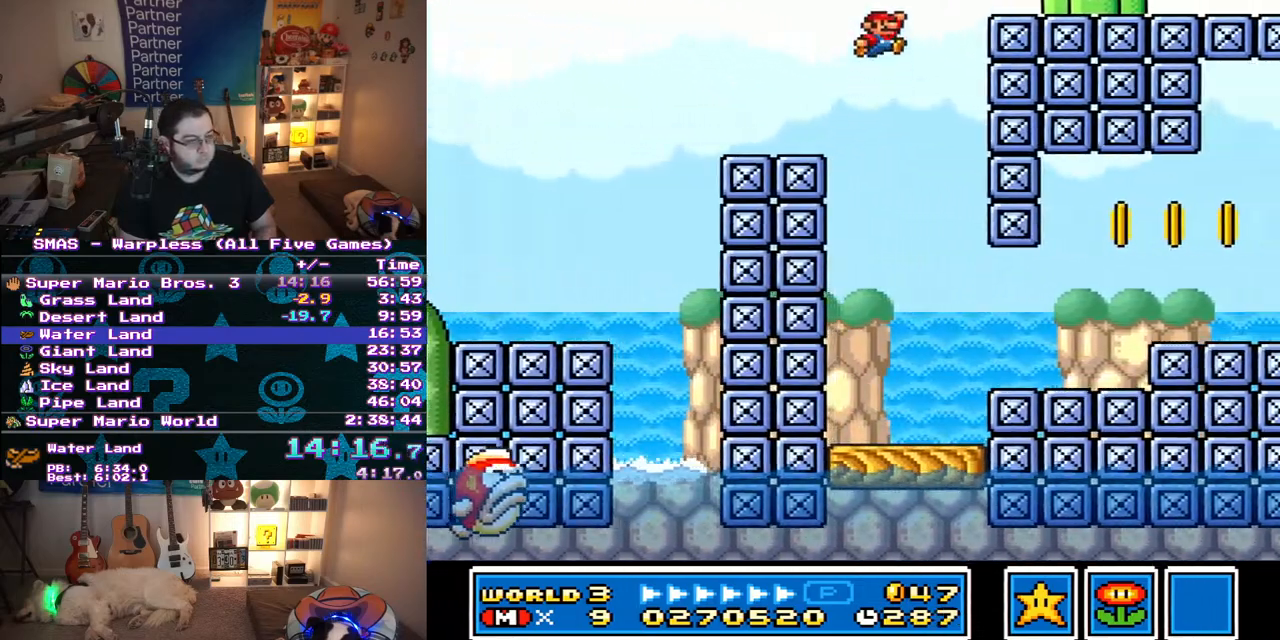
{"buttons": ["Y", "DPAD_RIGHT"], "events": [[83, "B", "up"]]}
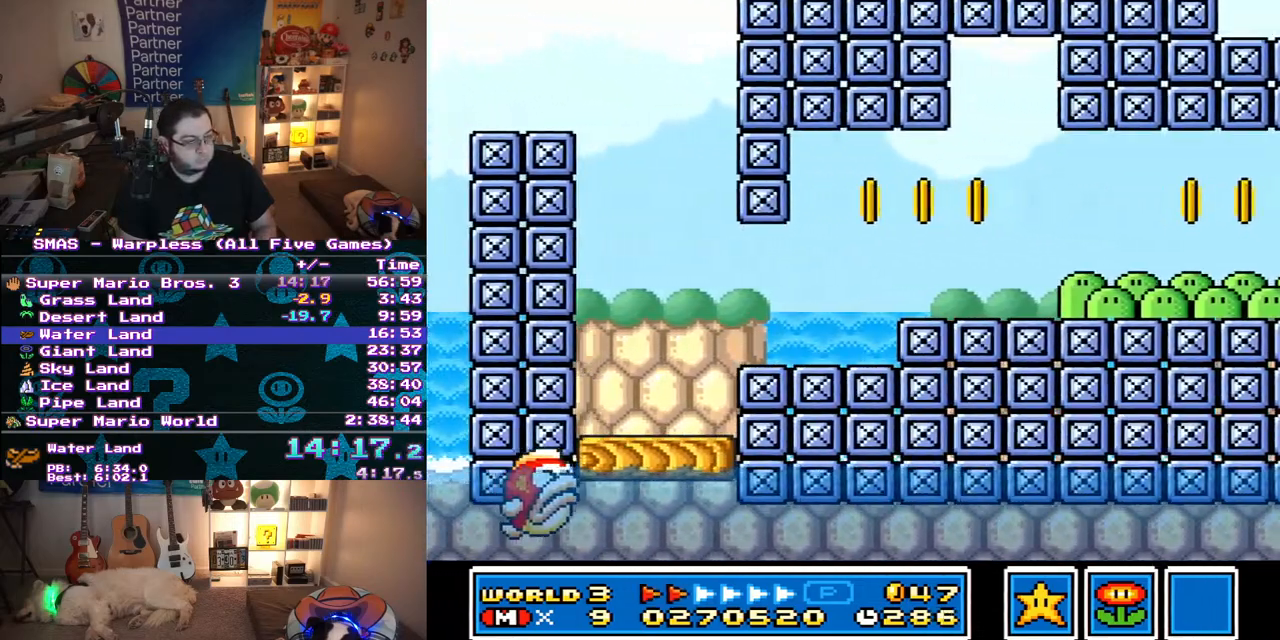
{"buttons": ["Y", "DPAD_RIGHT"], "events": []}
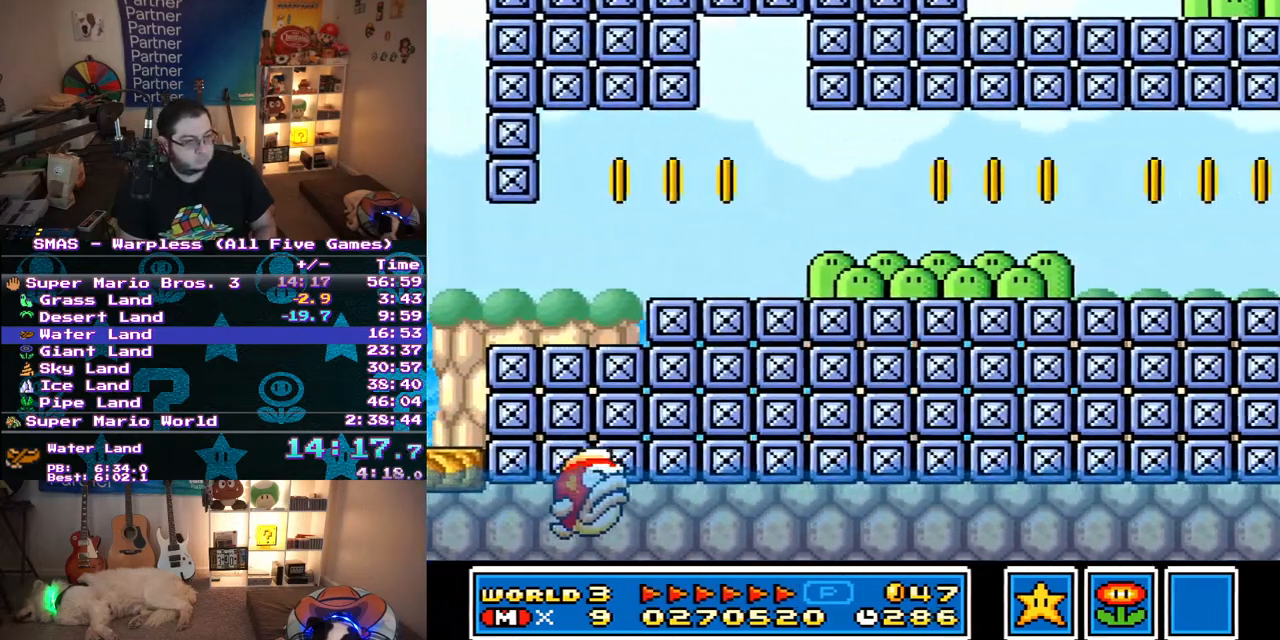
{"buttons": ["B", "Y", "DPAD_RIGHT"], "events": [[500, "B", "down"]]}
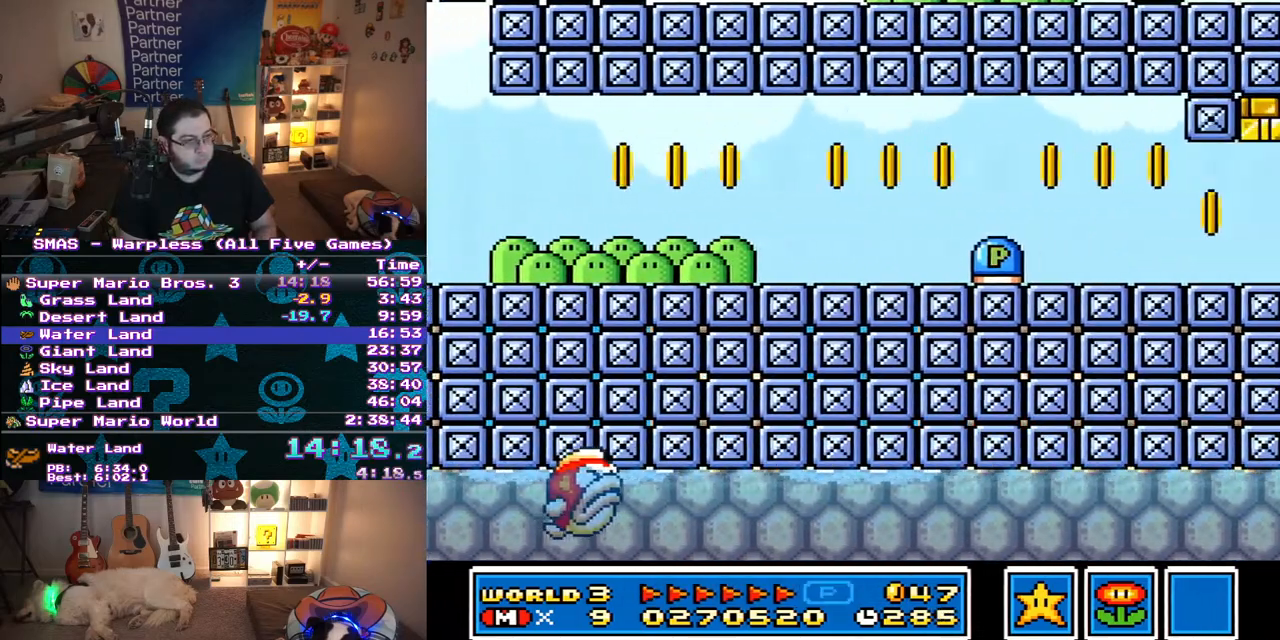
{"buttons": ["B", "Y", "DPAD_RIGHT"], "events": []}
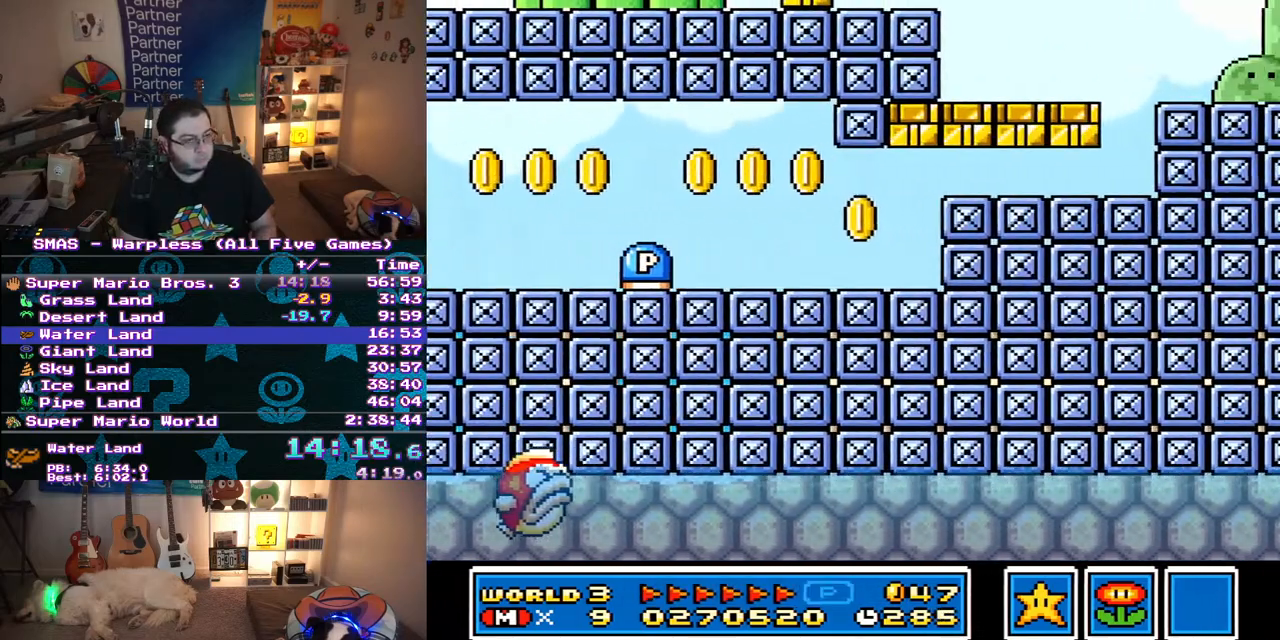
{"buttons": ["Y", "DPAD_RIGHT"], "events": [[33, "B", "up"]]}
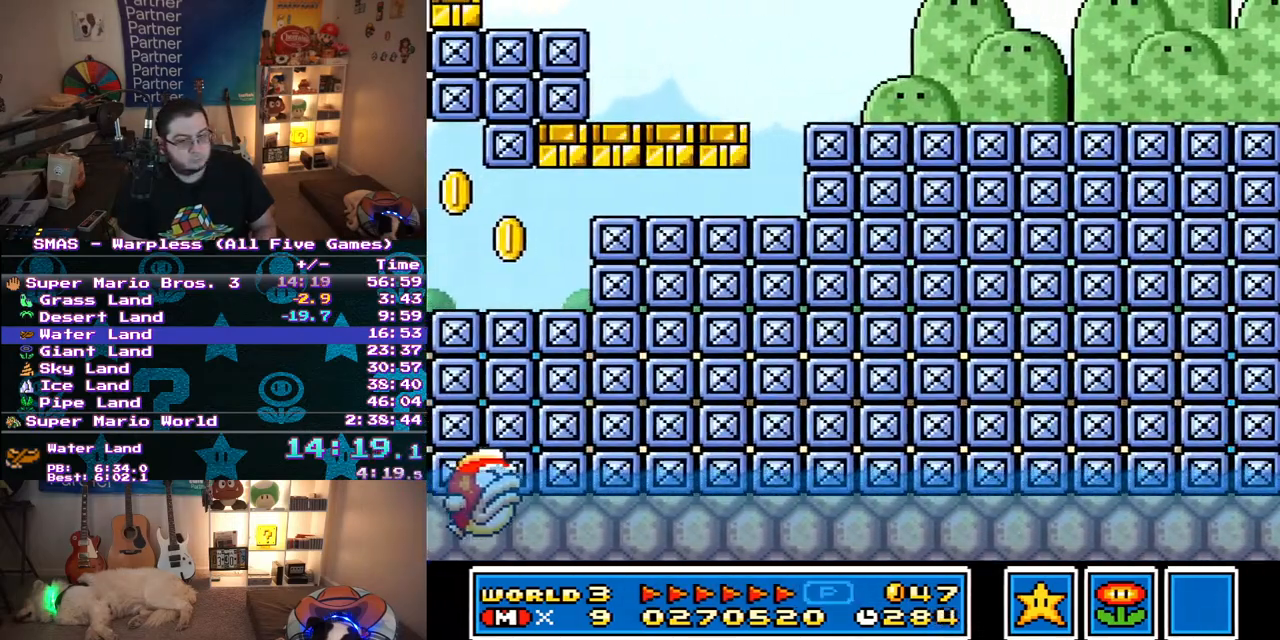
{"buttons": ["Y", "DPAD_RIGHT"], "events": []}
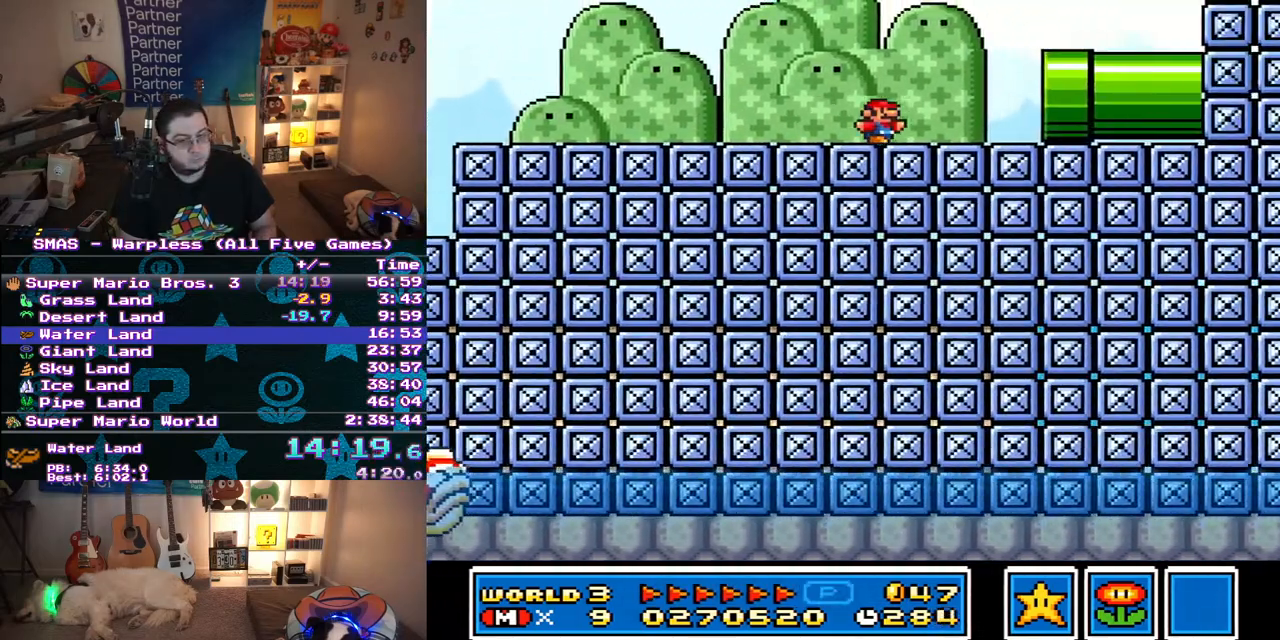
{"buttons": [], "events": [[467, "DPAD_RIGHT", "up"], [467, "Y", "up"]]}
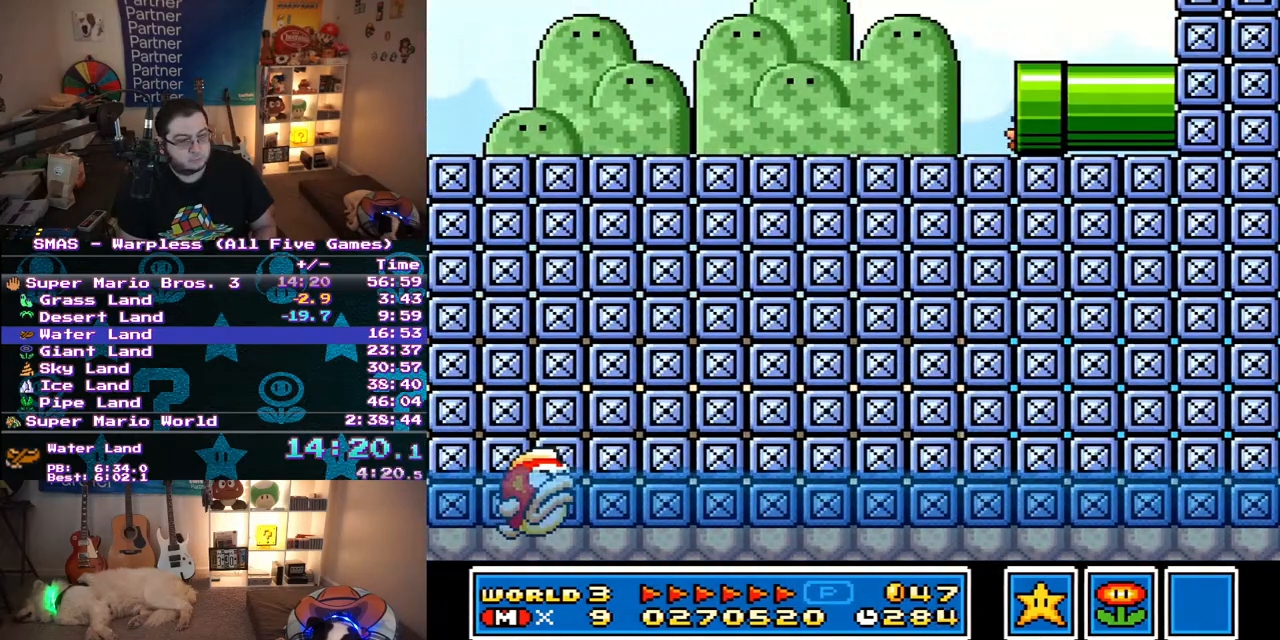
{"buttons": ["Y"], "events": [[117, "Y", "down"]]}
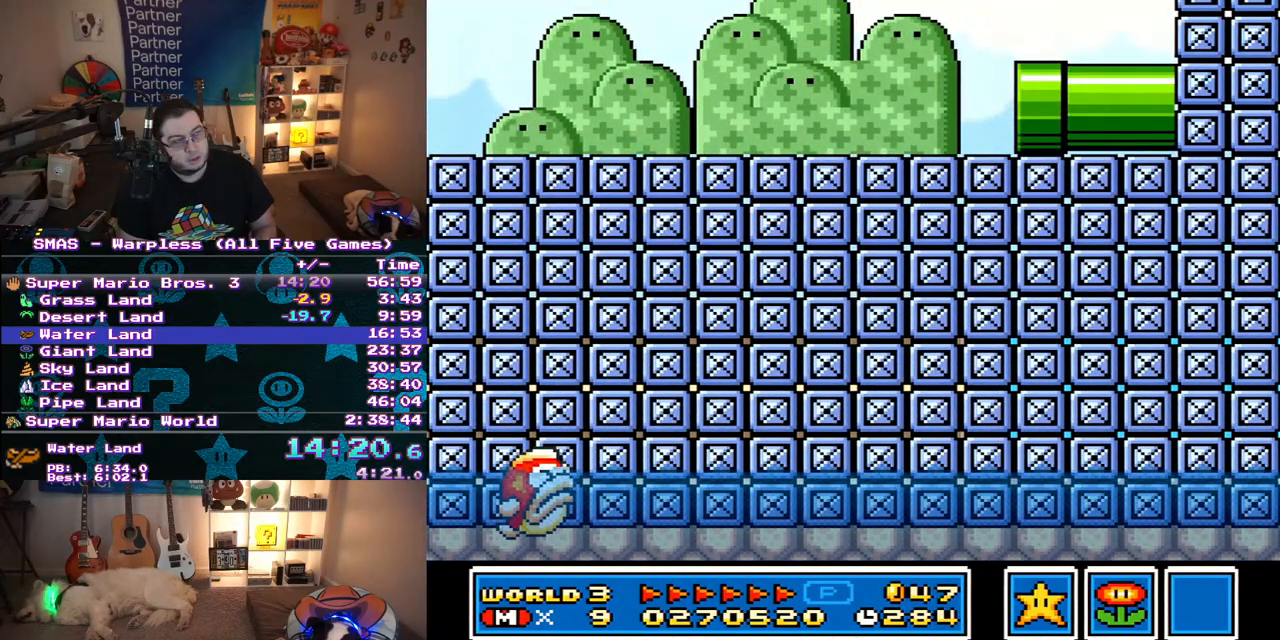
{"buttons": ["Y", "DPAD_RIGHT"], "events": [[150, "DPAD_RIGHT", "down"]]}
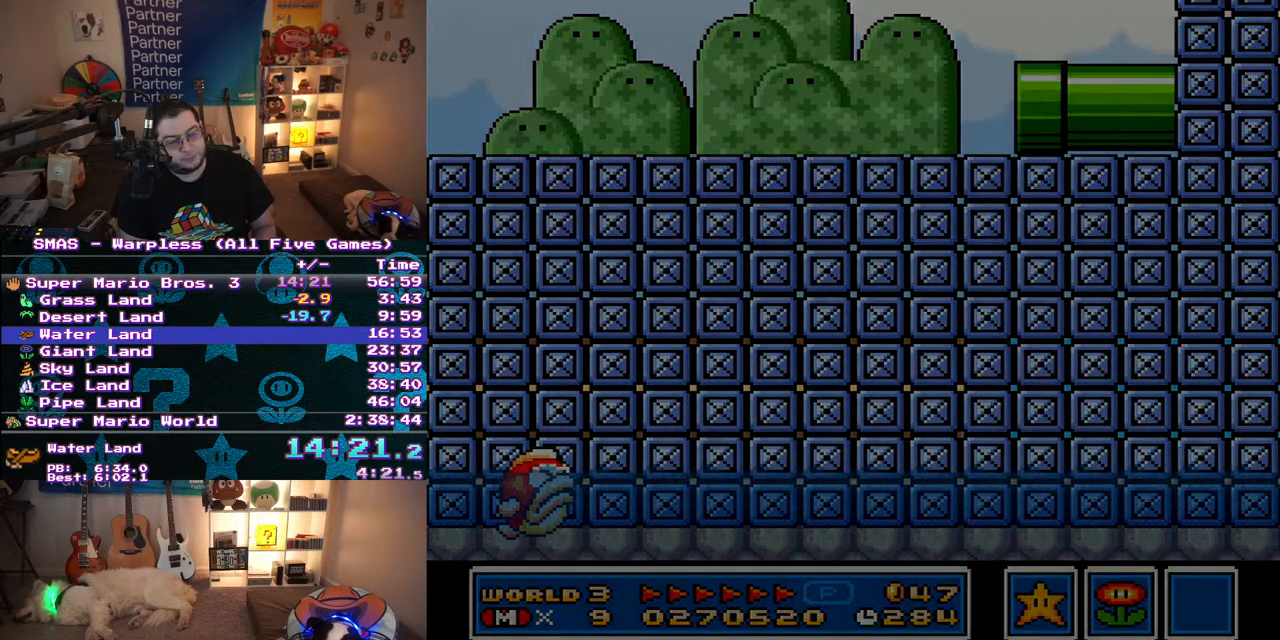
{"buttons": ["Y", "DPAD_RIGHT"], "events": []}
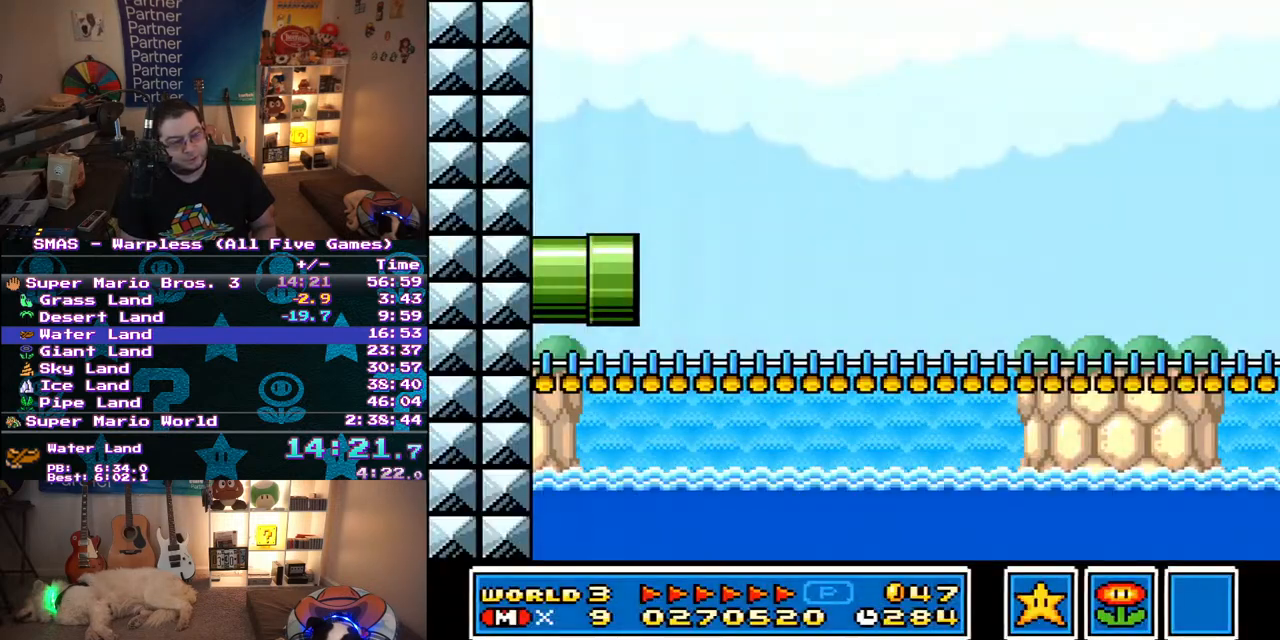
{"buttons": ["Y", "DPAD_RIGHT"], "events": []}
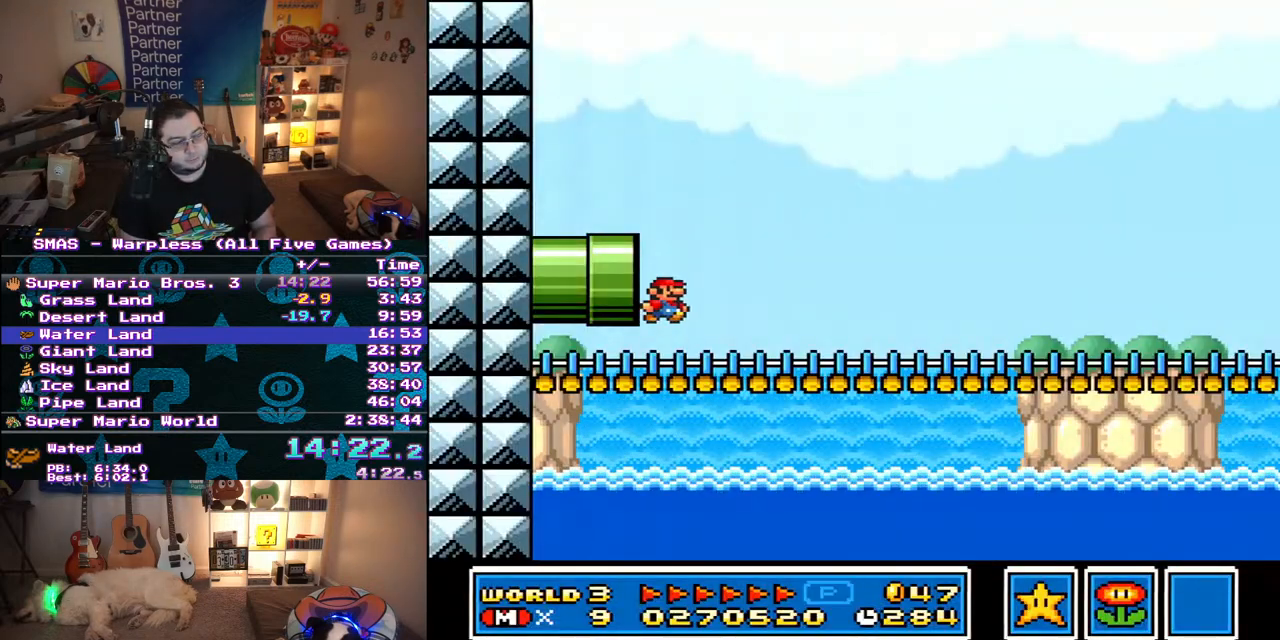
{"buttons": ["Y", "DPAD_RIGHT"], "events": [[117, "B", "down"], [400, "B", "up"]]}
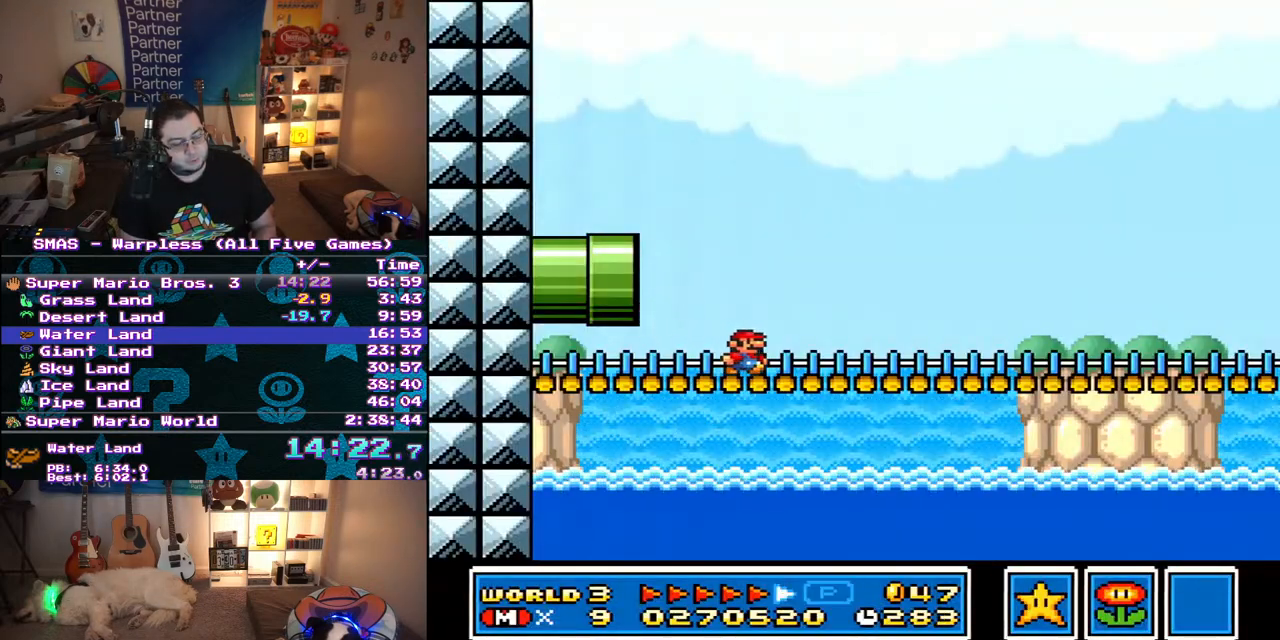
{"buttons": ["Y", "DPAD_RIGHT"], "events": []}
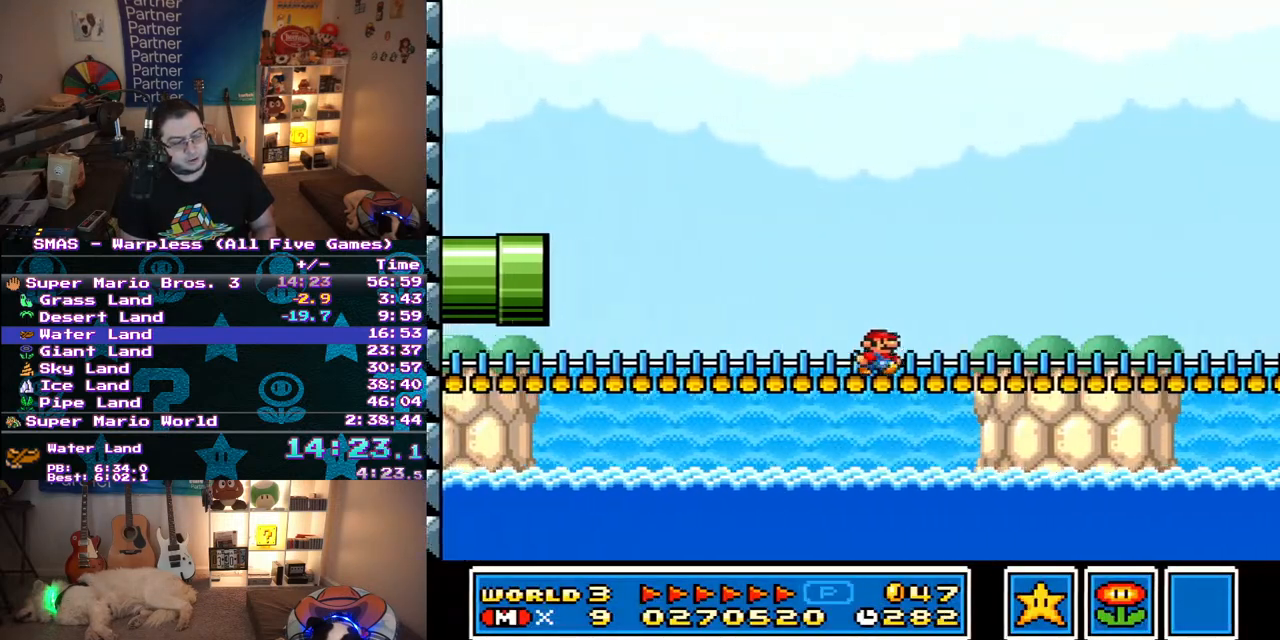
{"buttons": ["Y", "DPAD_RIGHT"], "events": []}
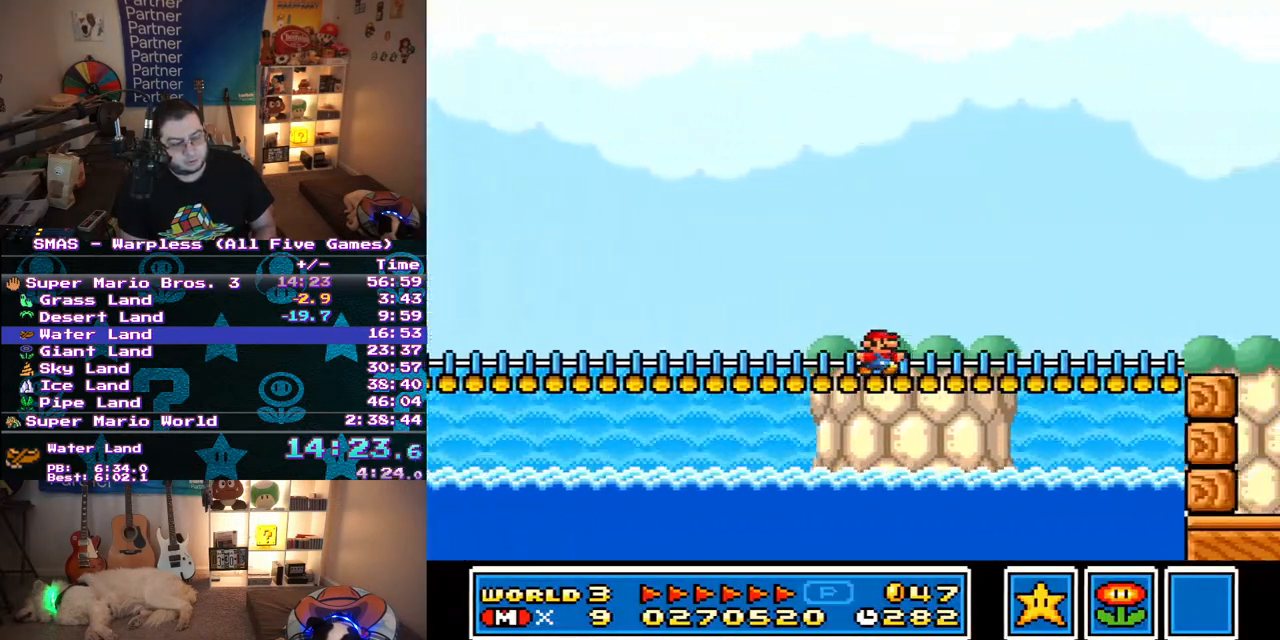
{"buttons": ["Y", "DPAD_RIGHT"], "events": [[100, "B", "down"], [217, "B", "up"]]}
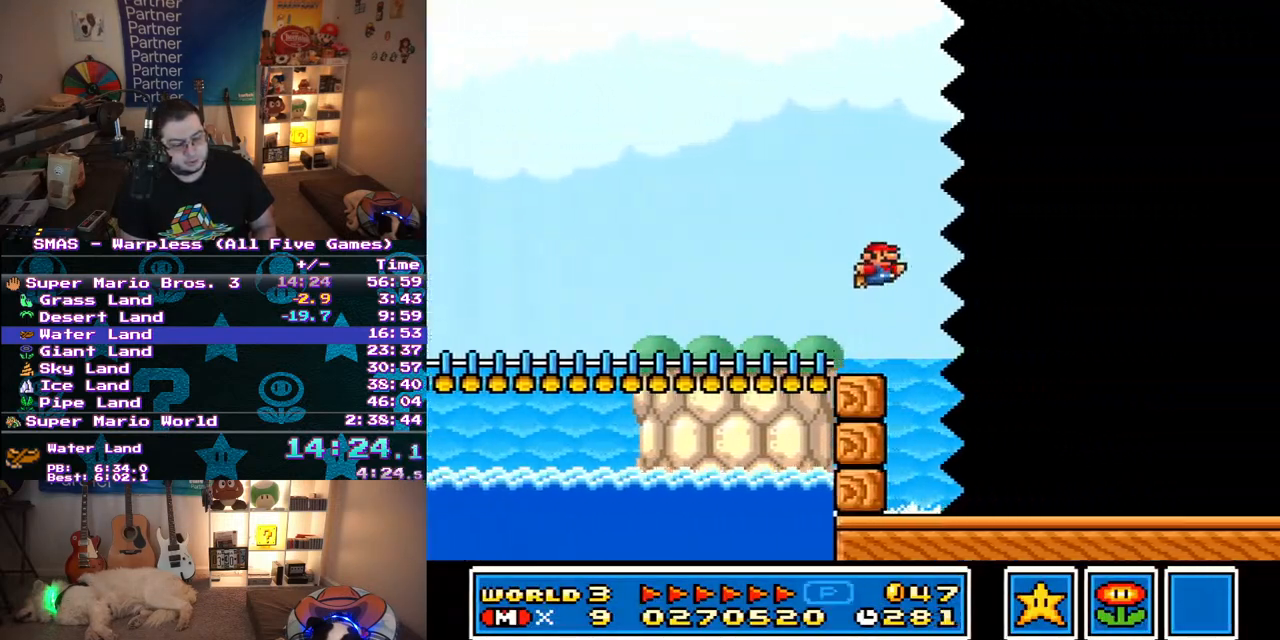
{"buttons": ["Y", "DPAD_RIGHT"], "events": []}
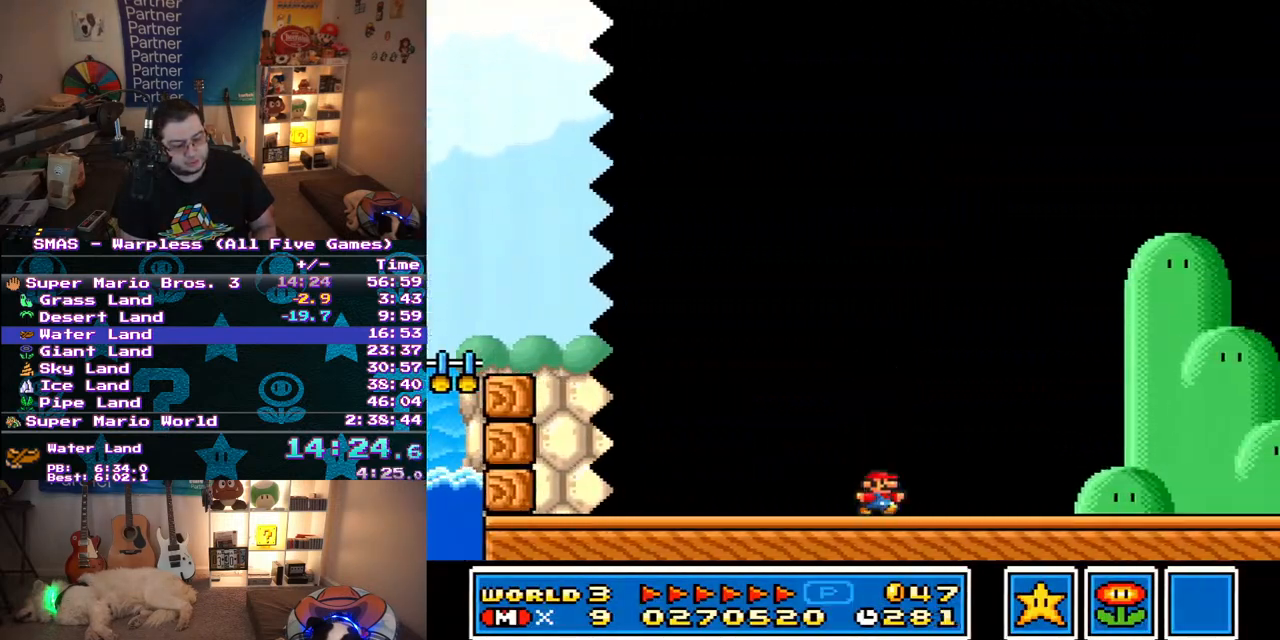
{"buttons": ["B", "Y", "DPAD_RIGHT"], "events": [[483, "B", "down"]]}
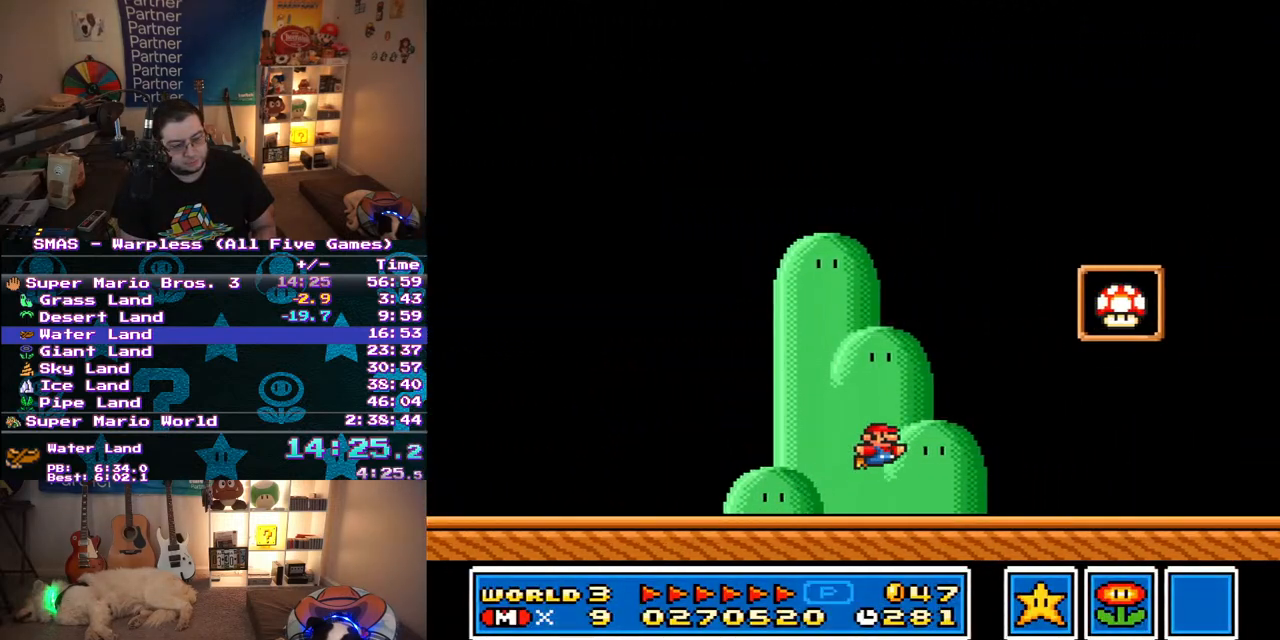
{"buttons": [], "events": [[217, "B", "up"], [217, "Y", "up"], [250, "DPAD_RIGHT", "up"]]}